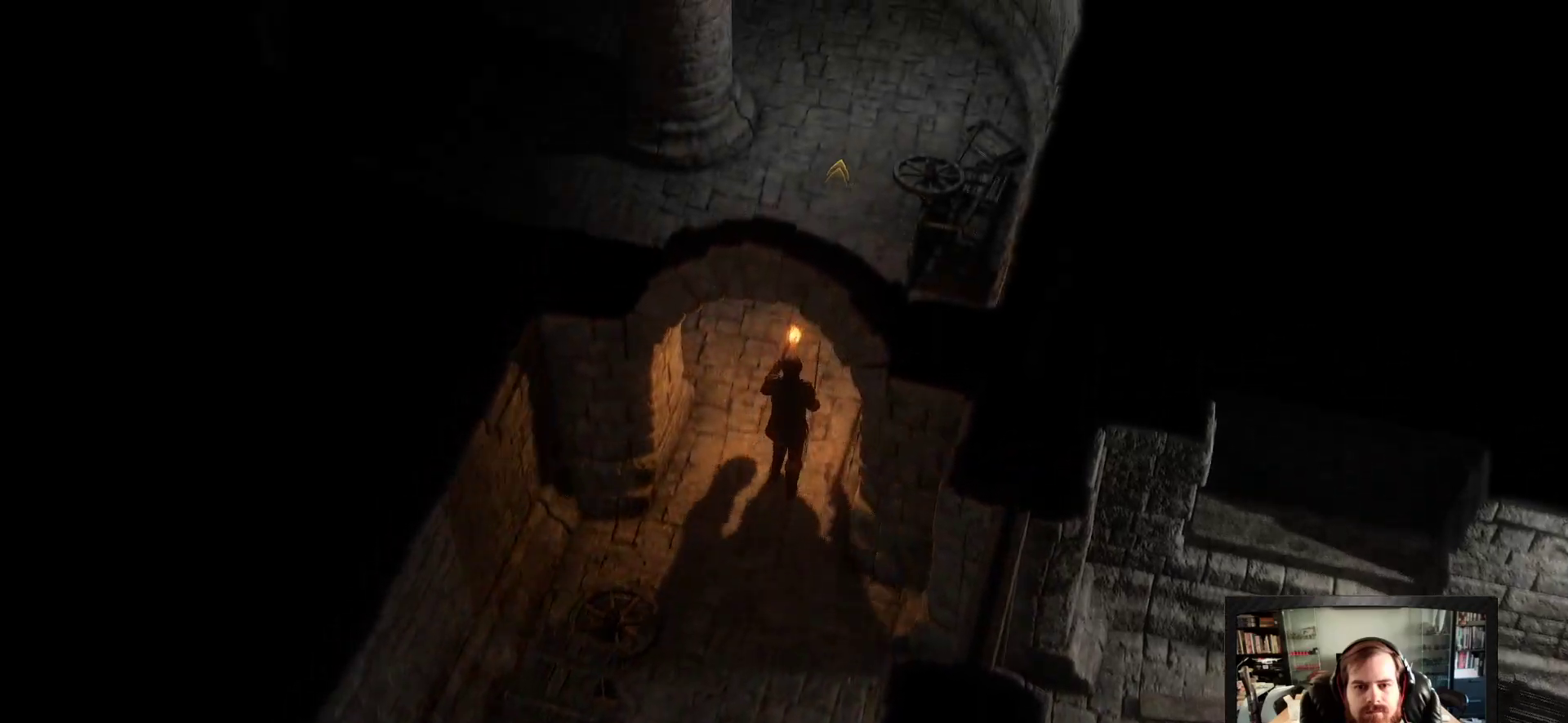
Gameplay with keyboard and mouse; each line is a JSON object with the keys and mouse buttons held at the frame after it. "events" lists presses ("down") and releases ("up") of "1", "2", "3", "4", "5", "a", "c", "d", "r", "s", "shift", "space", "tab", "w", "mouse_left", "mouse_wheel" and "mouse_right" between this image and that frame as [ms after this image, input, new state], when the widget could be followed in between. "mouse_left", "mouse_wheel", "mouse_right" = the "left", "wheel", "right" buttons of the "mouse" list. No other keys are recorded. "wheel" means that the mouse wheel is clicked or scrolled. Not read: mouse_move.
{"keys": [], "mouse": ["right"], "events": []}
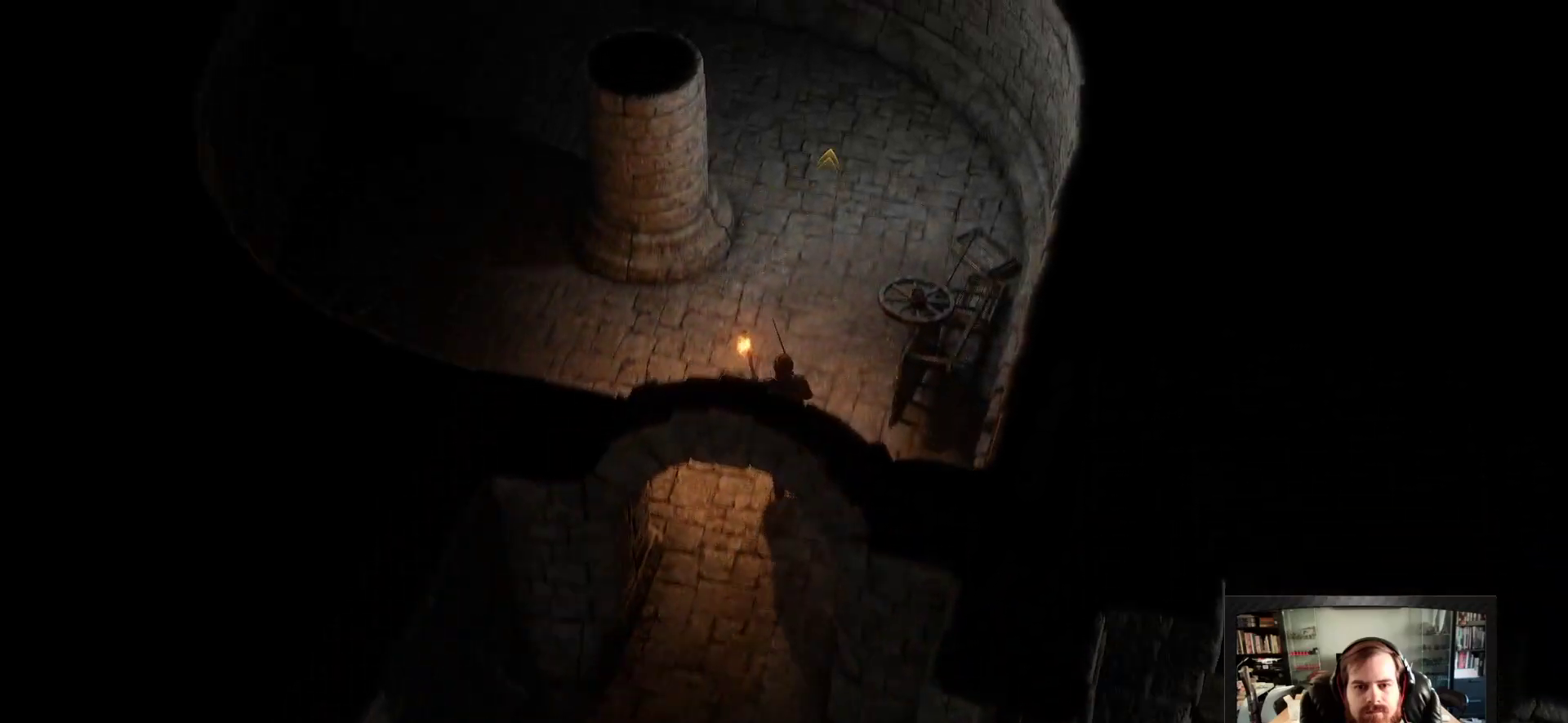
{"keys": [], "mouse": ["right"], "events": []}
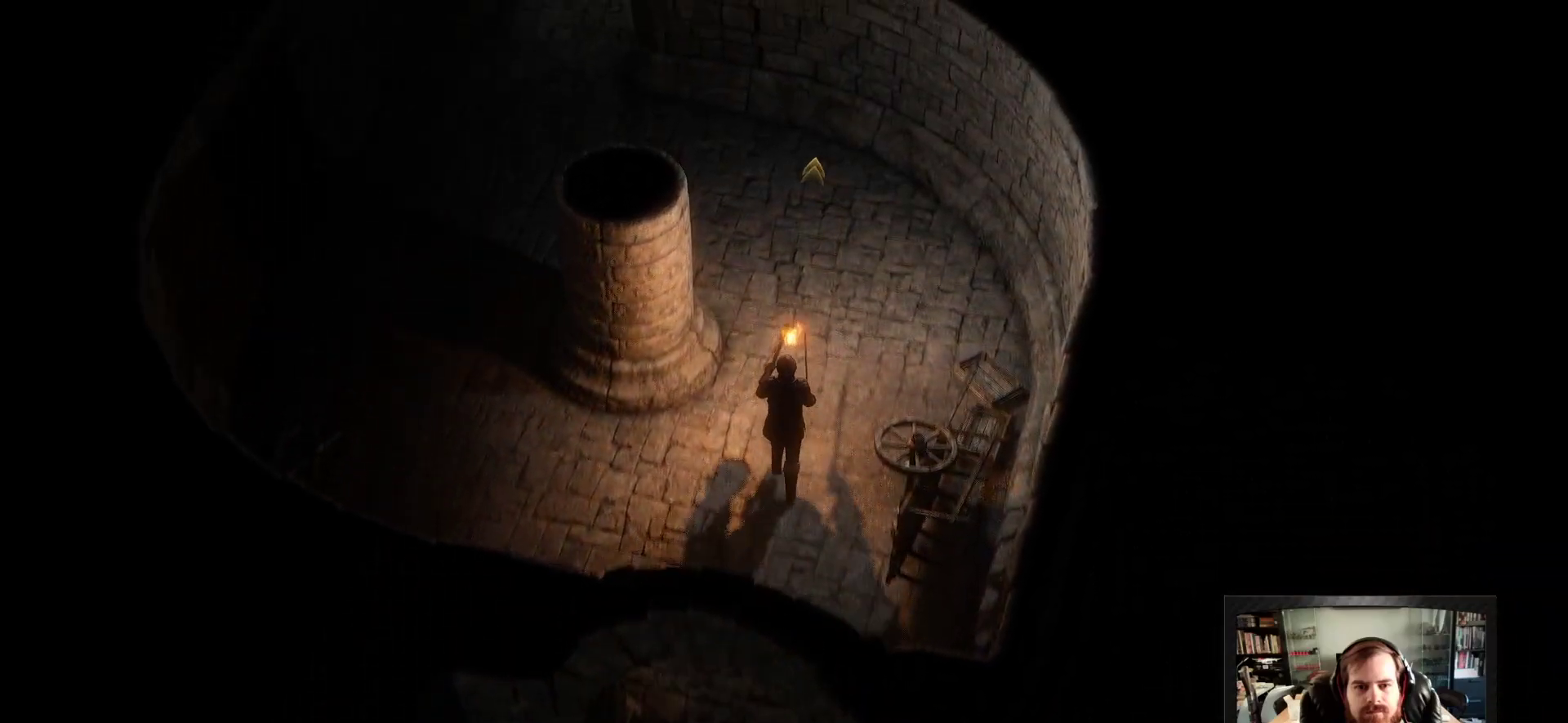
{"keys": [], "mouse": ["right"], "events": [[333, "space", "down"], [483, "space", "up"]]}
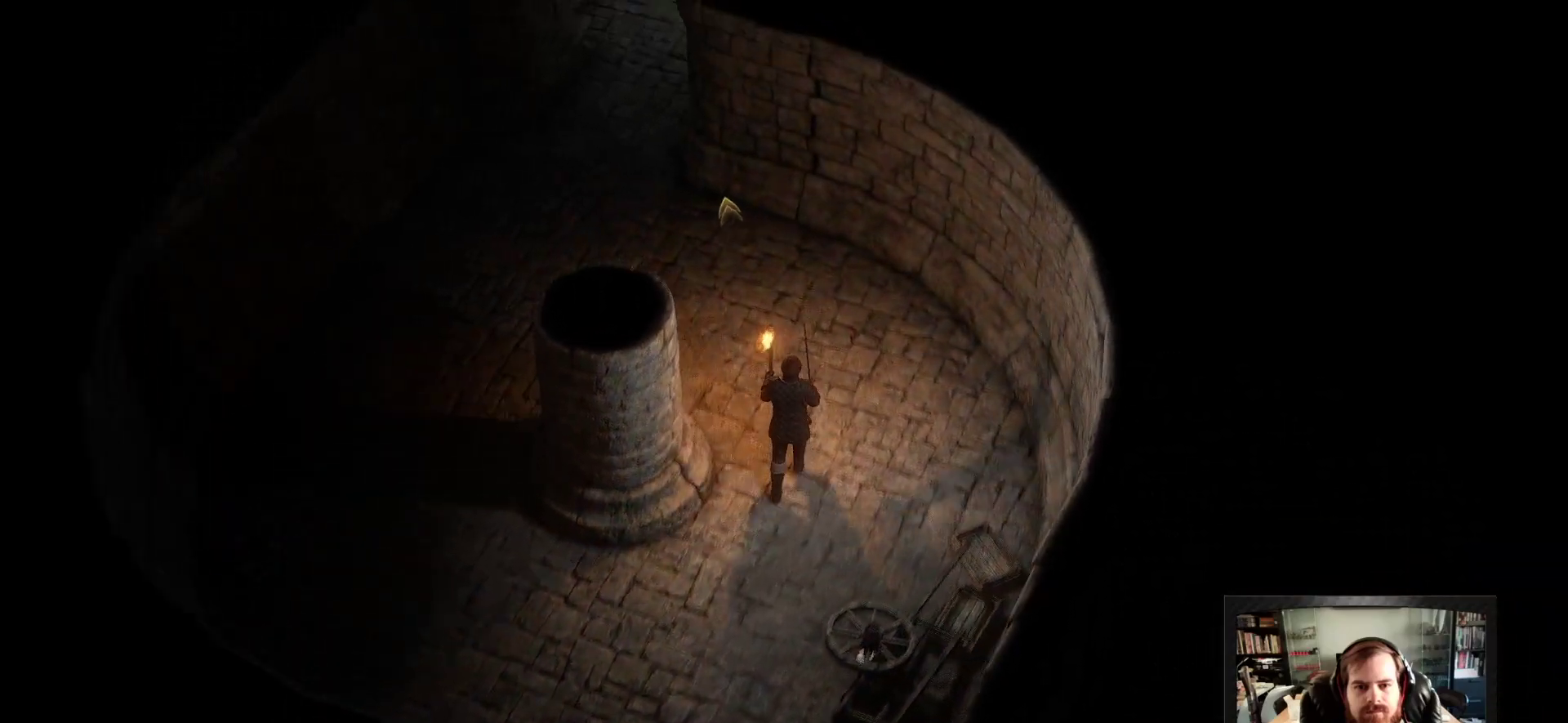
{"keys": [], "mouse": ["right"], "events": []}
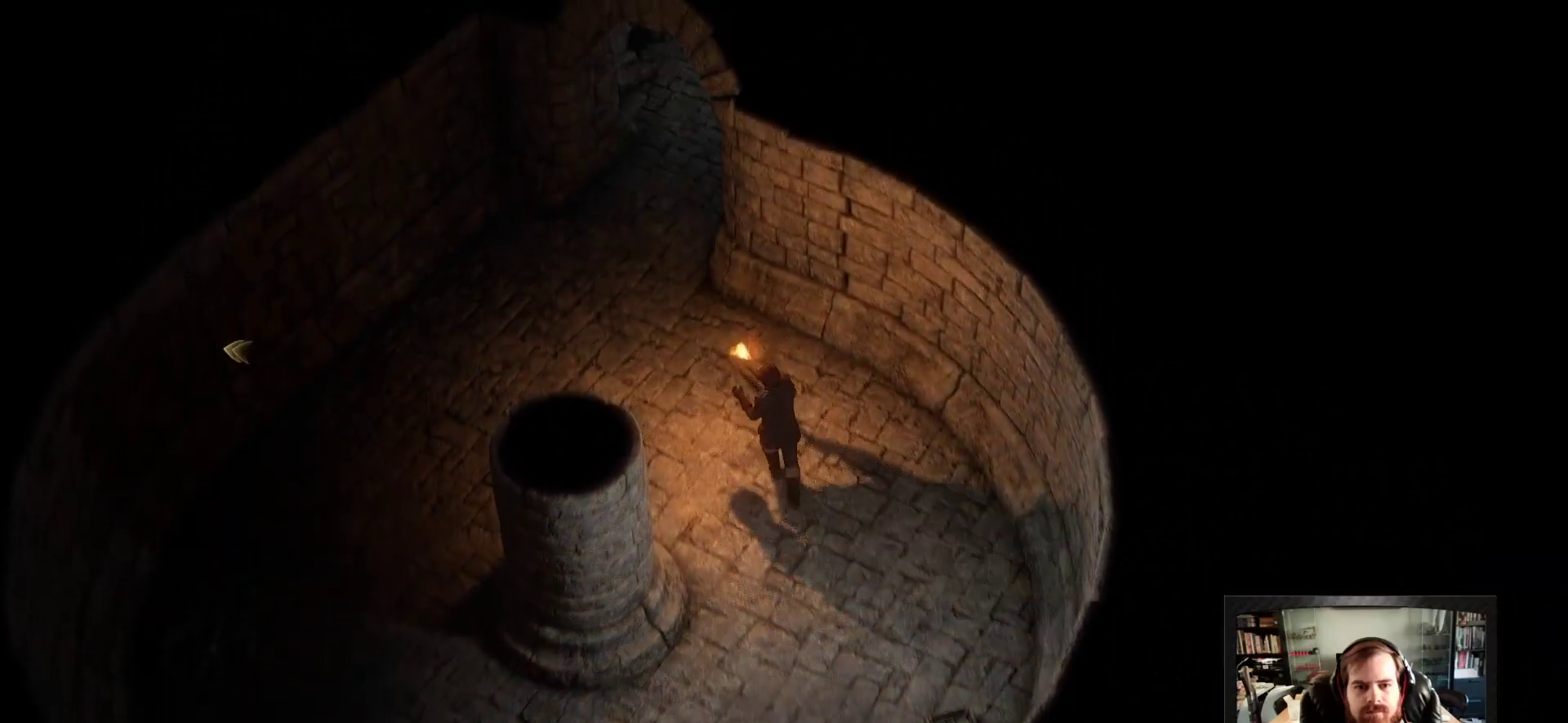
{"keys": [], "mouse": ["right"], "events": []}
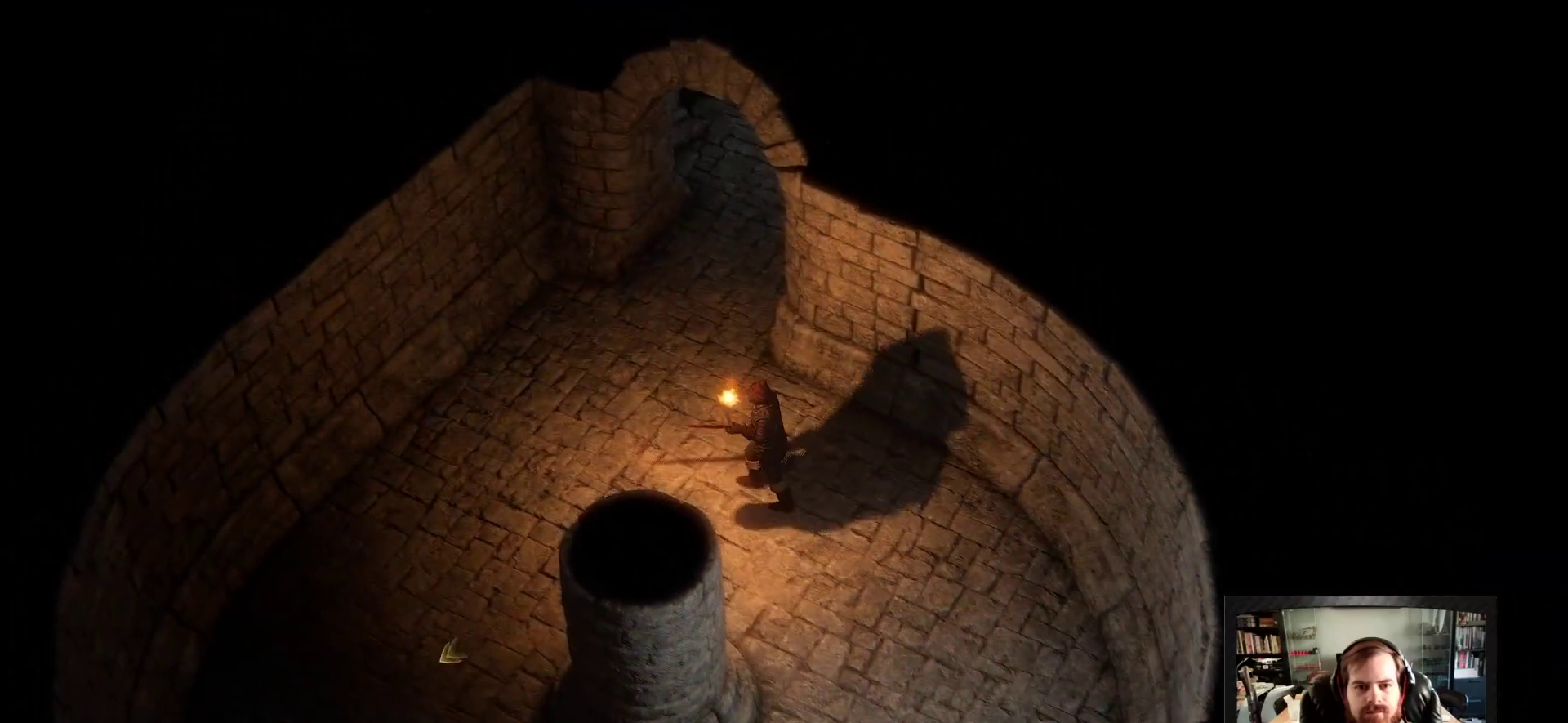
{"keys": [], "mouse": ["right"], "events": []}
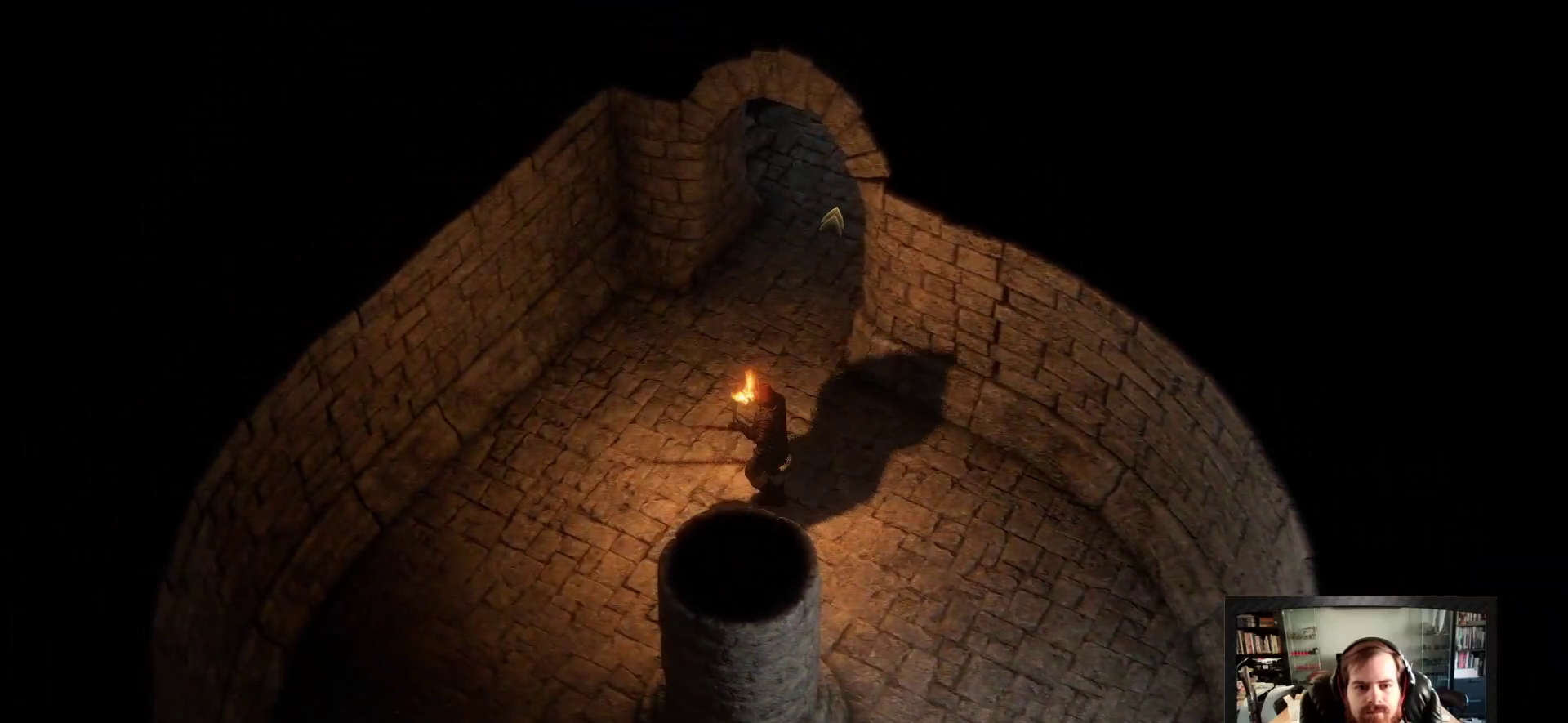
{"keys": ["space"], "mouse": ["right"], "events": [[500, "space", "down"]]}
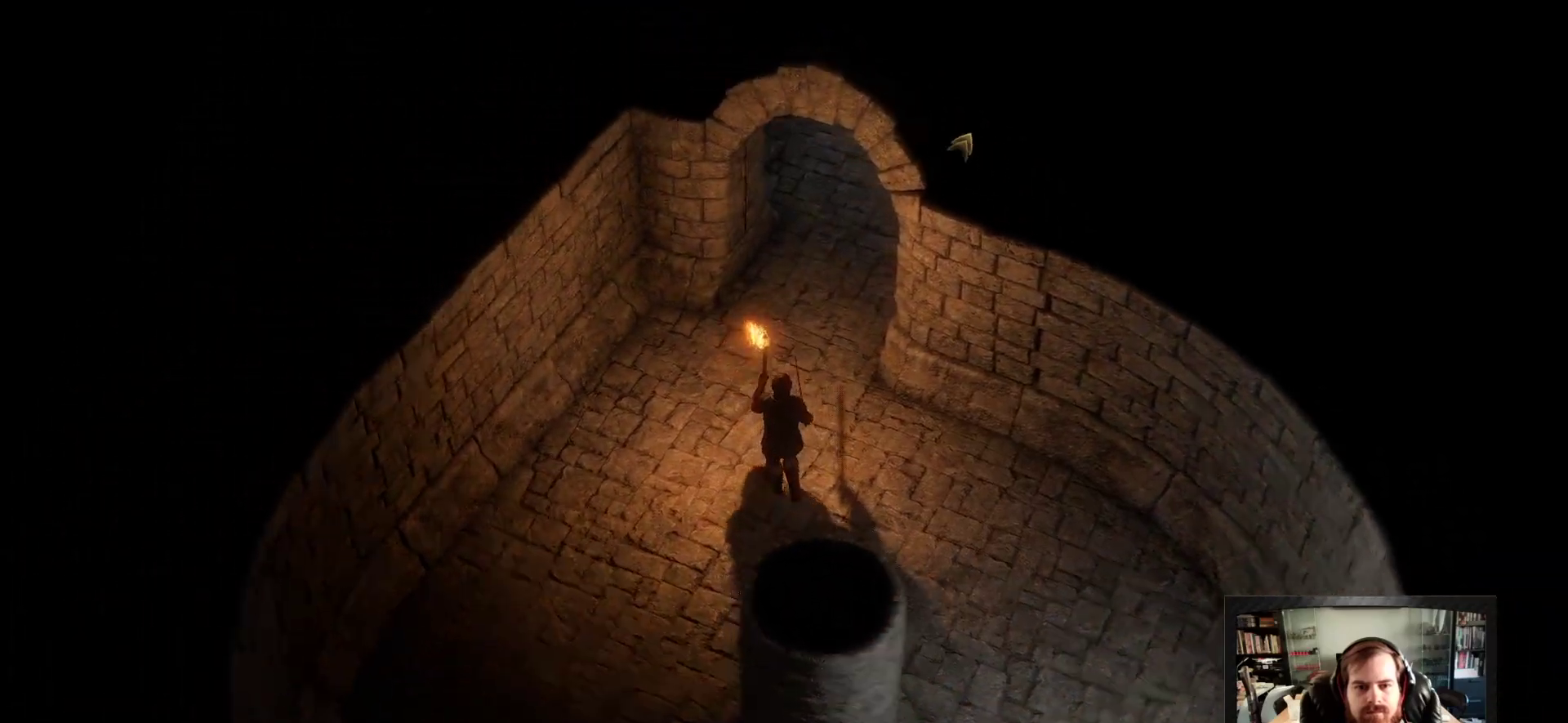
{"keys": [], "mouse": ["right"], "events": [[133, "space", "up"]]}
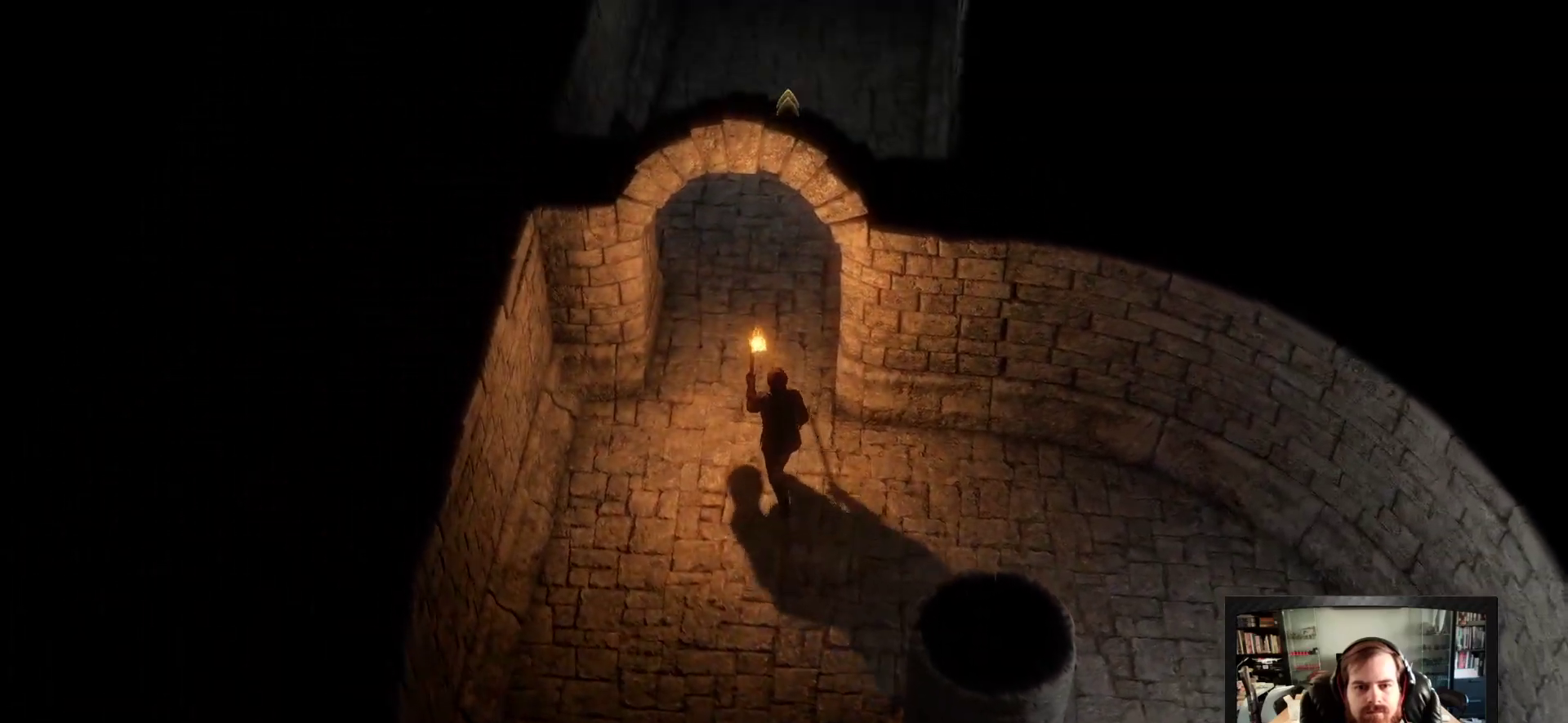
{"keys": [], "mouse": ["right"], "events": []}
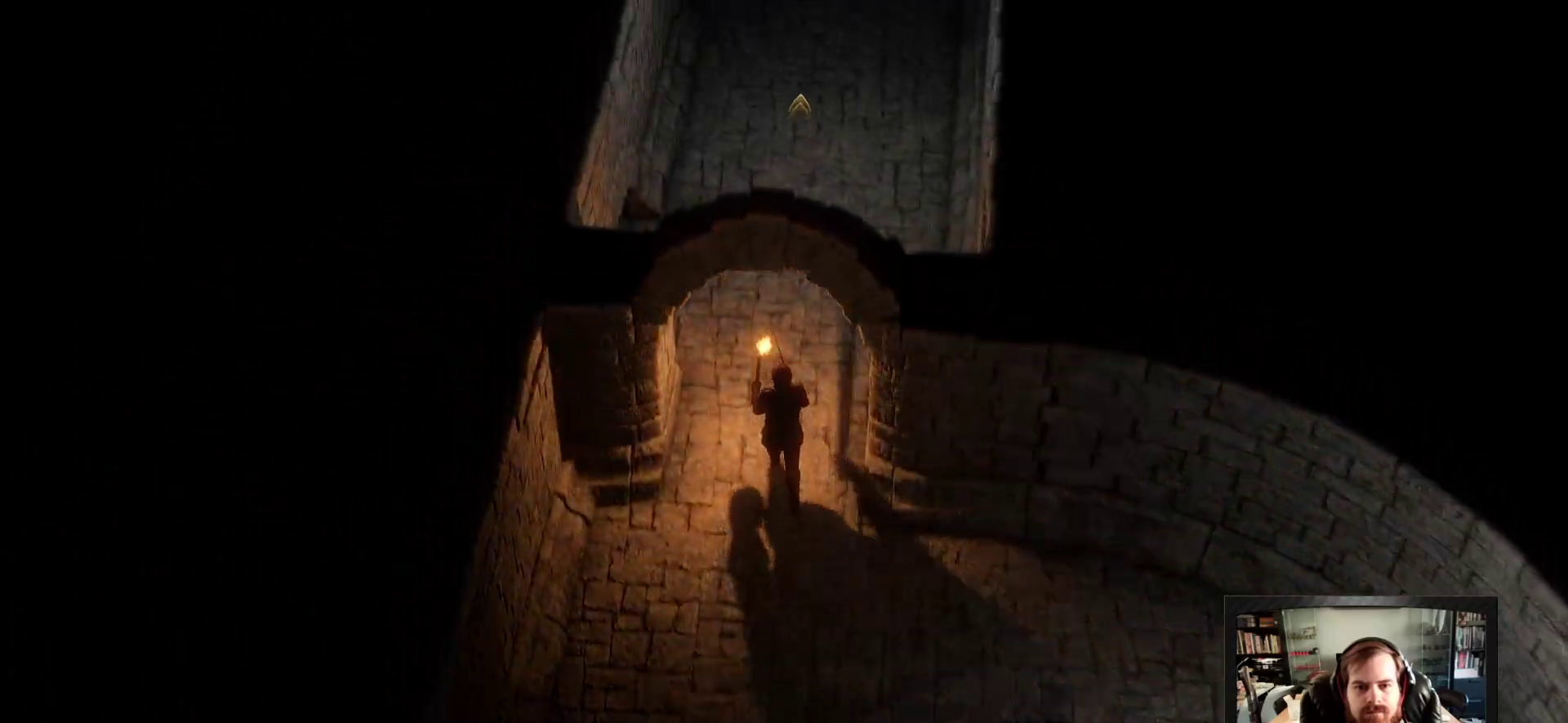
{"keys": [], "mouse": ["right"], "events": []}
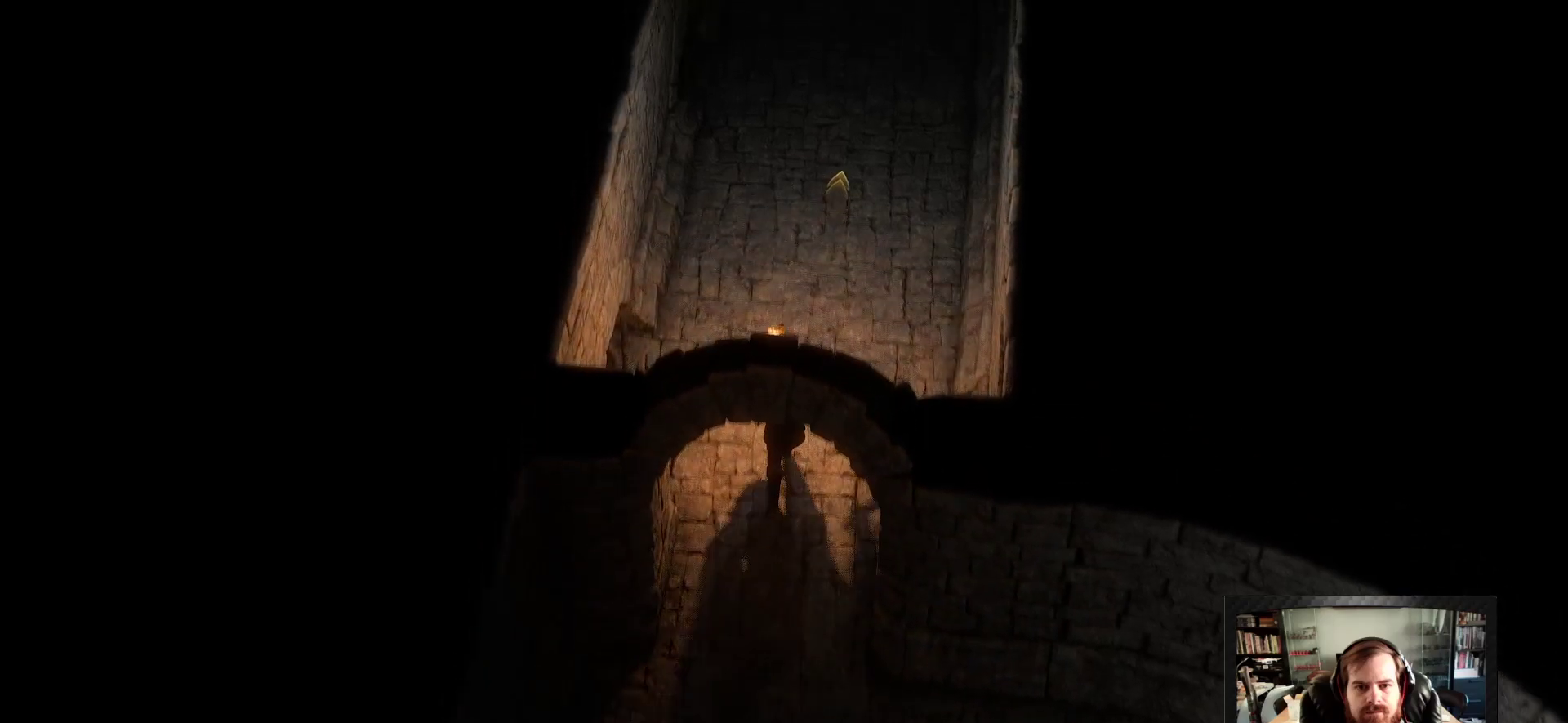
{"keys": [], "mouse": ["right"], "events": []}
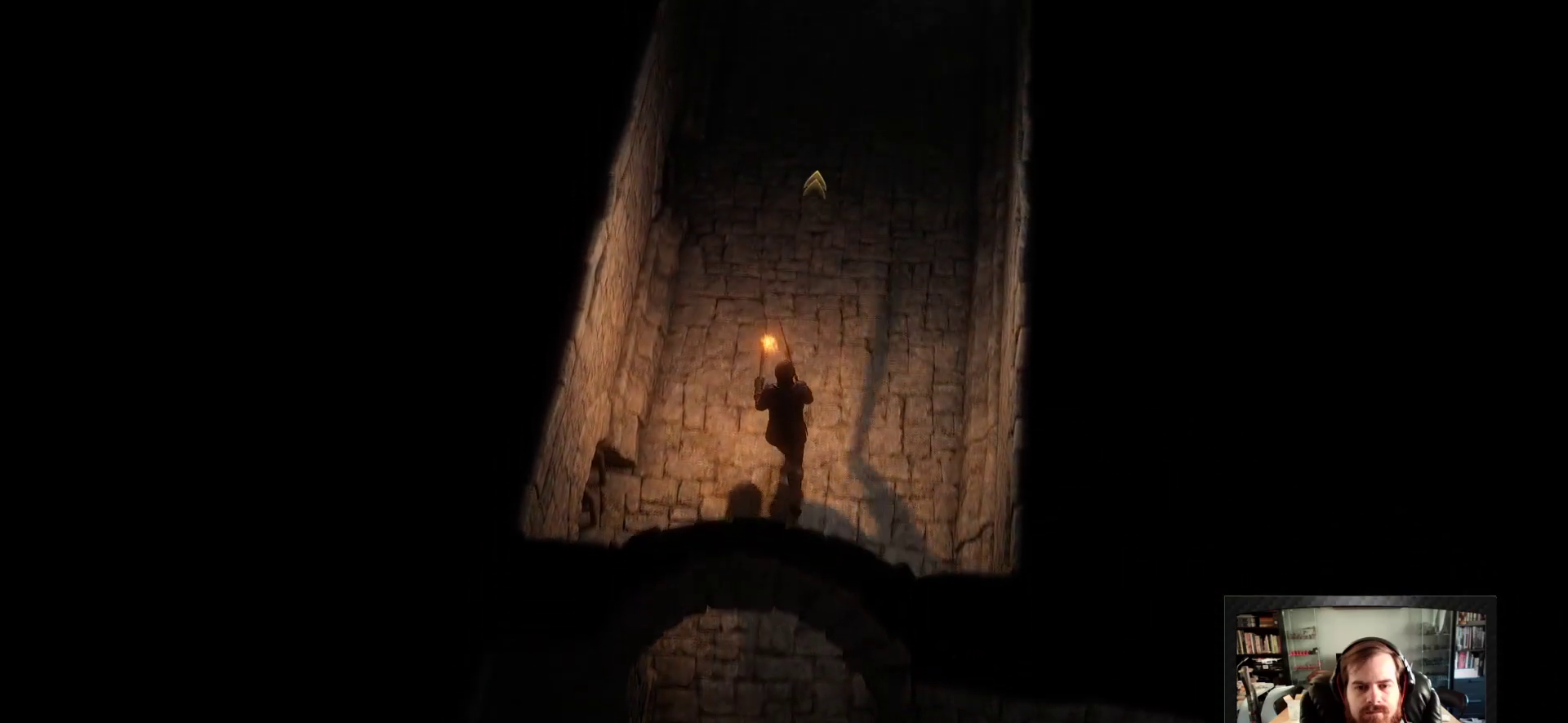
{"keys": [], "mouse": ["right"], "events": []}
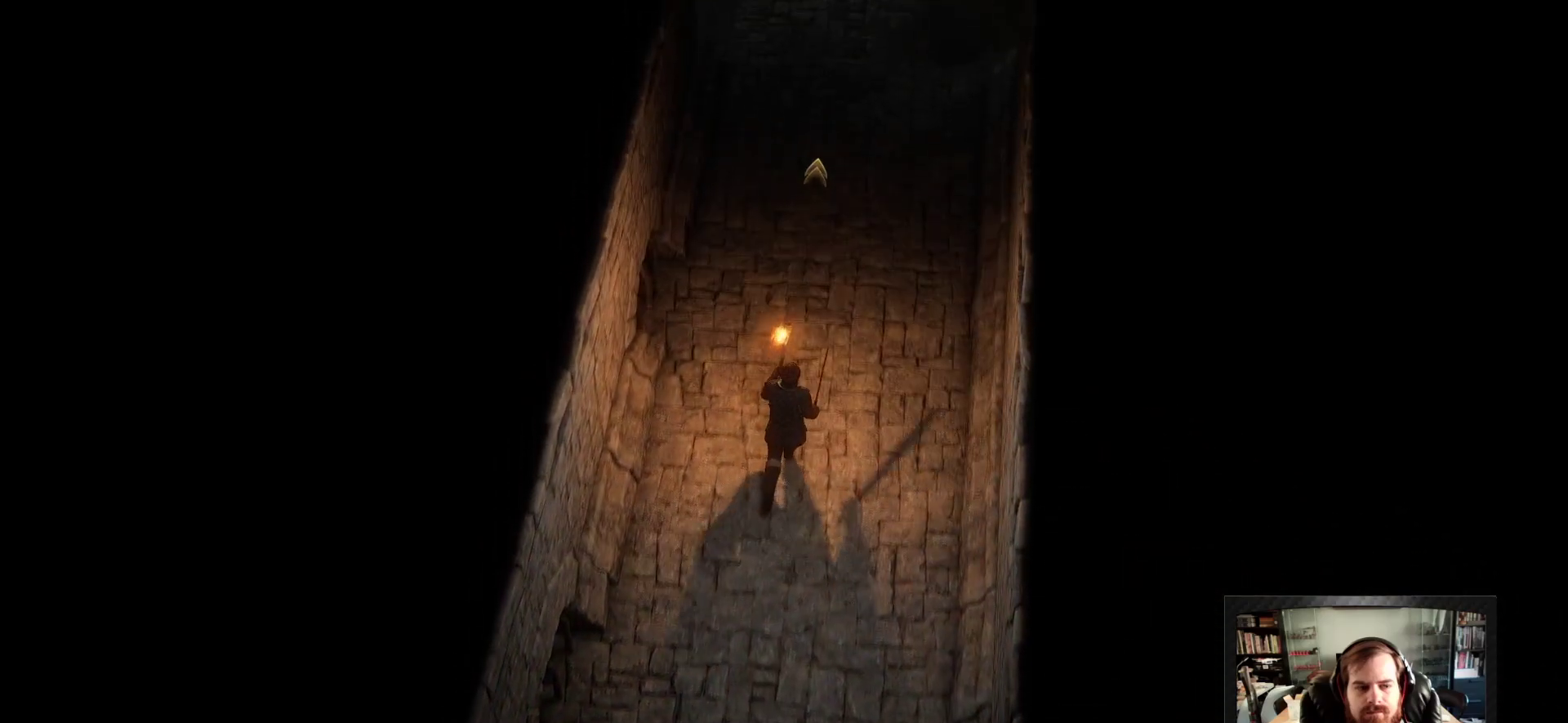
{"keys": [], "mouse": [], "events": [[450, "mouse_right", "up"]]}
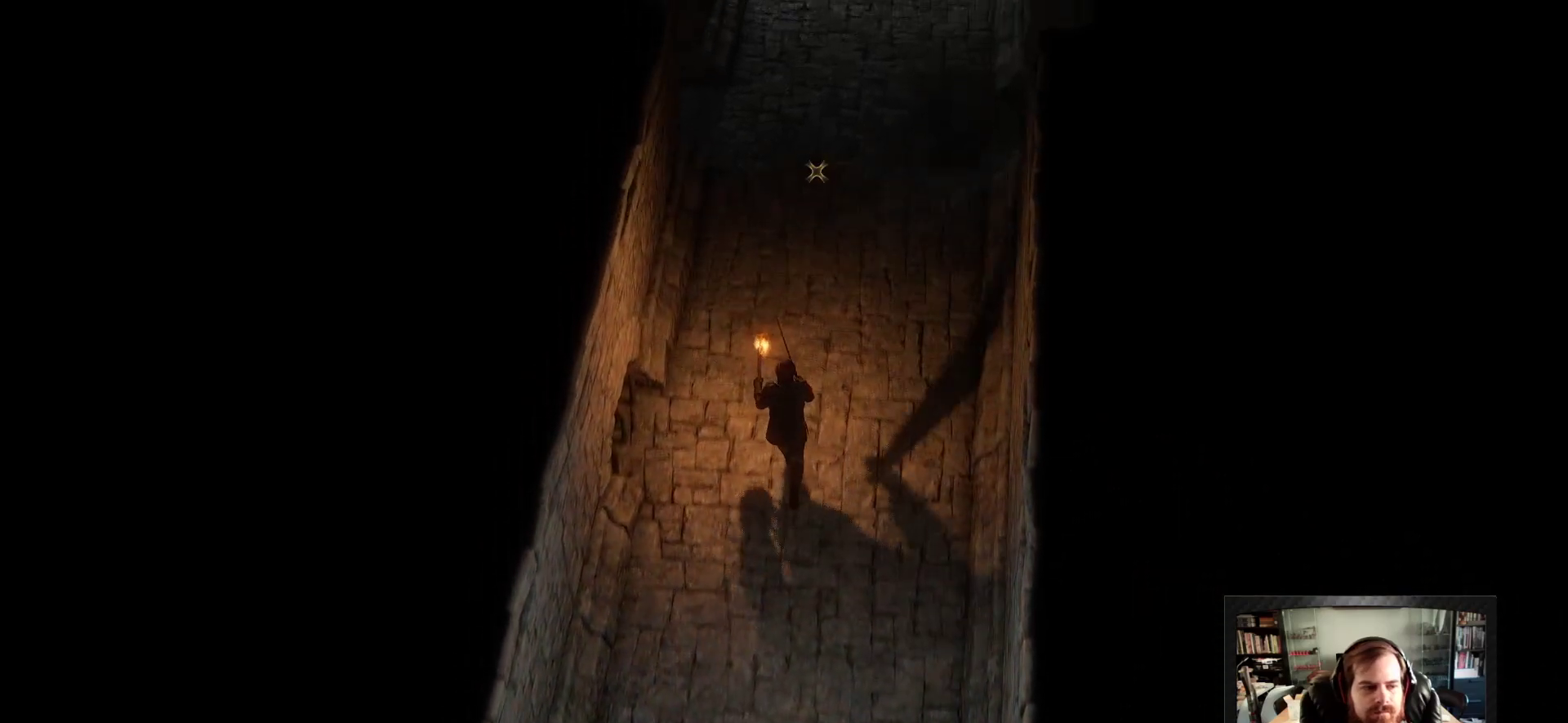
{"keys": [], "mouse": ["right"], "events": [[317, "mouse_right", "down"]]}
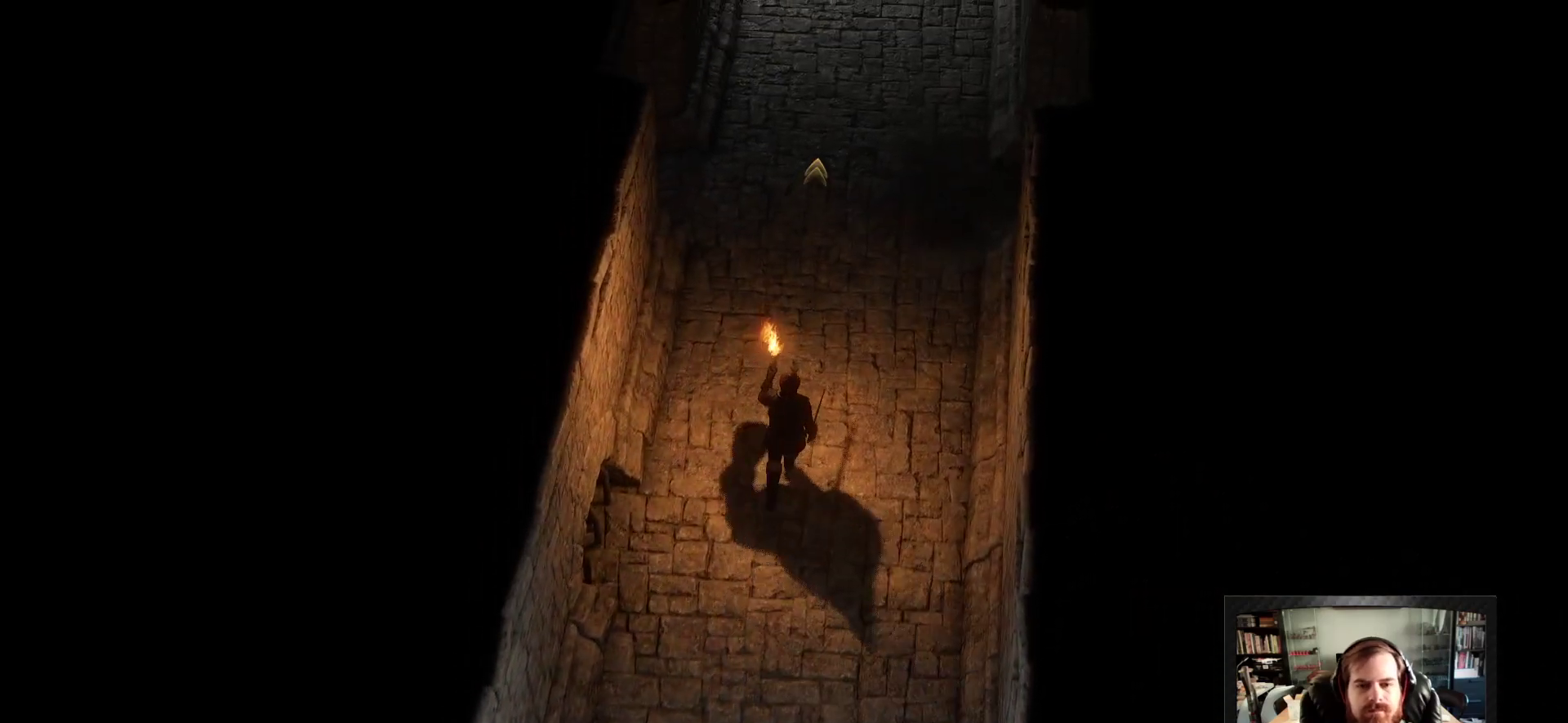
{"keys": [], "mouse": ["right"], "events": []}
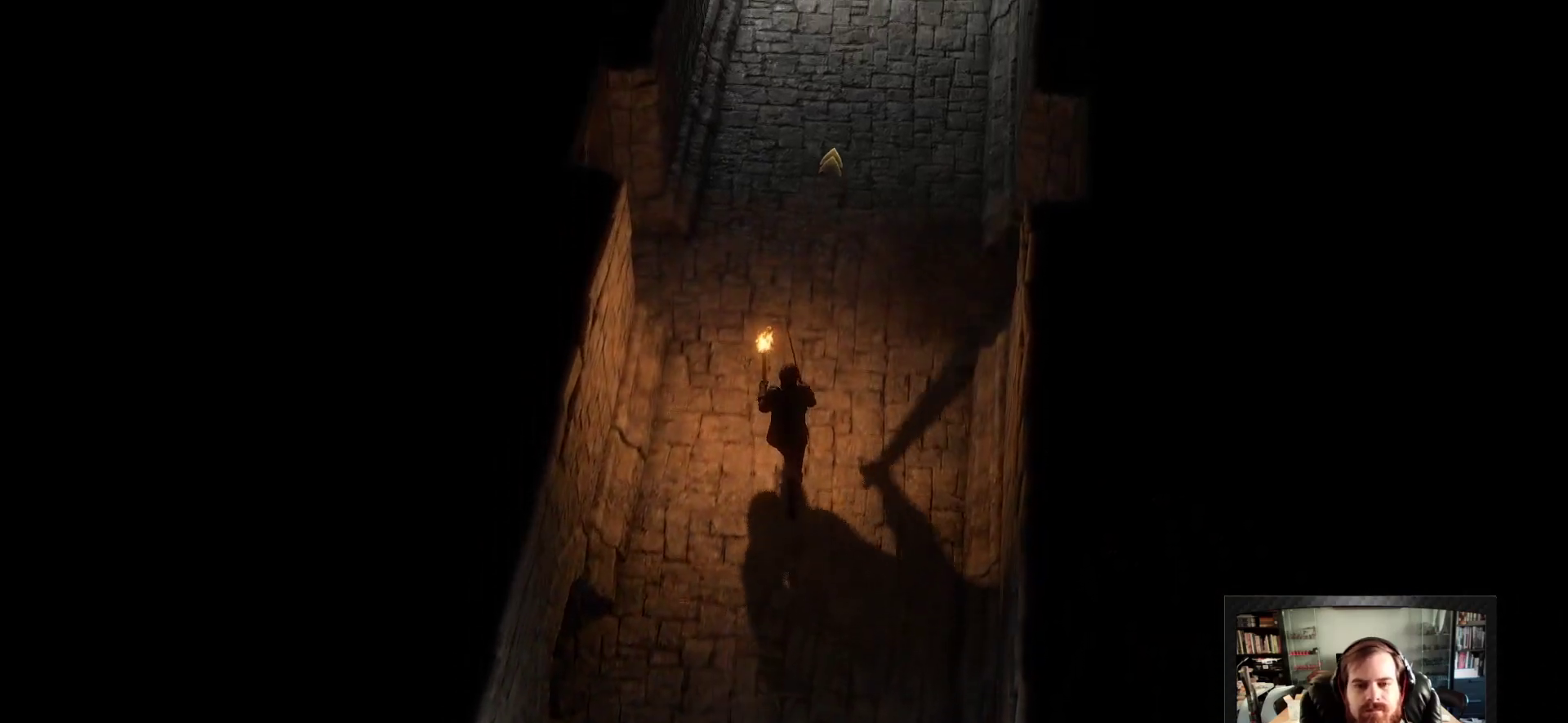
{"keys": ["space"], "mouse": [], "events": [[167, "mouse_right", "up"], [450, "space", "down"]]}
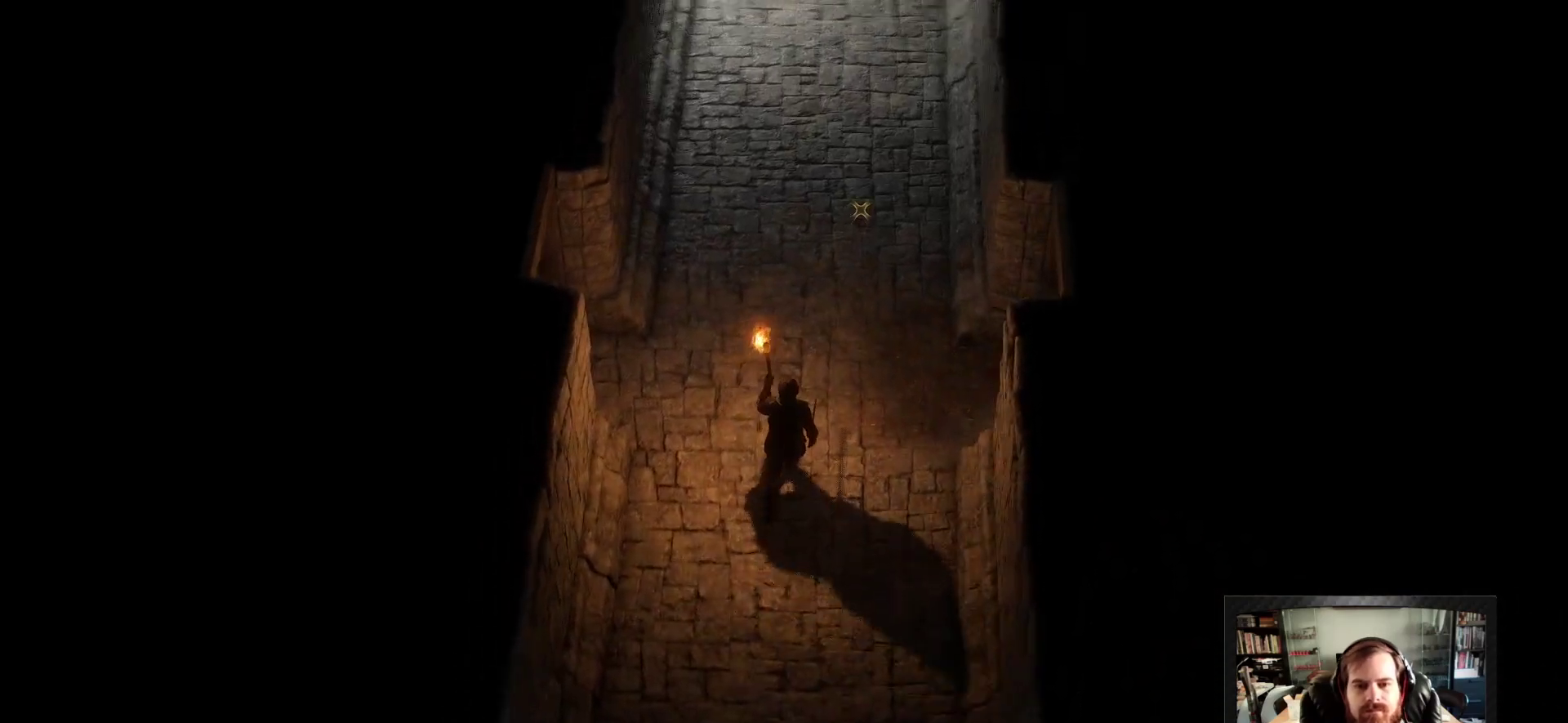
{"keys": ["space"], "mouse": [], "events": [[133, "mouse_right", "down"], [133, "space", "up"], [367, "mouse_right", "up"], [500, "space", "down"]]}
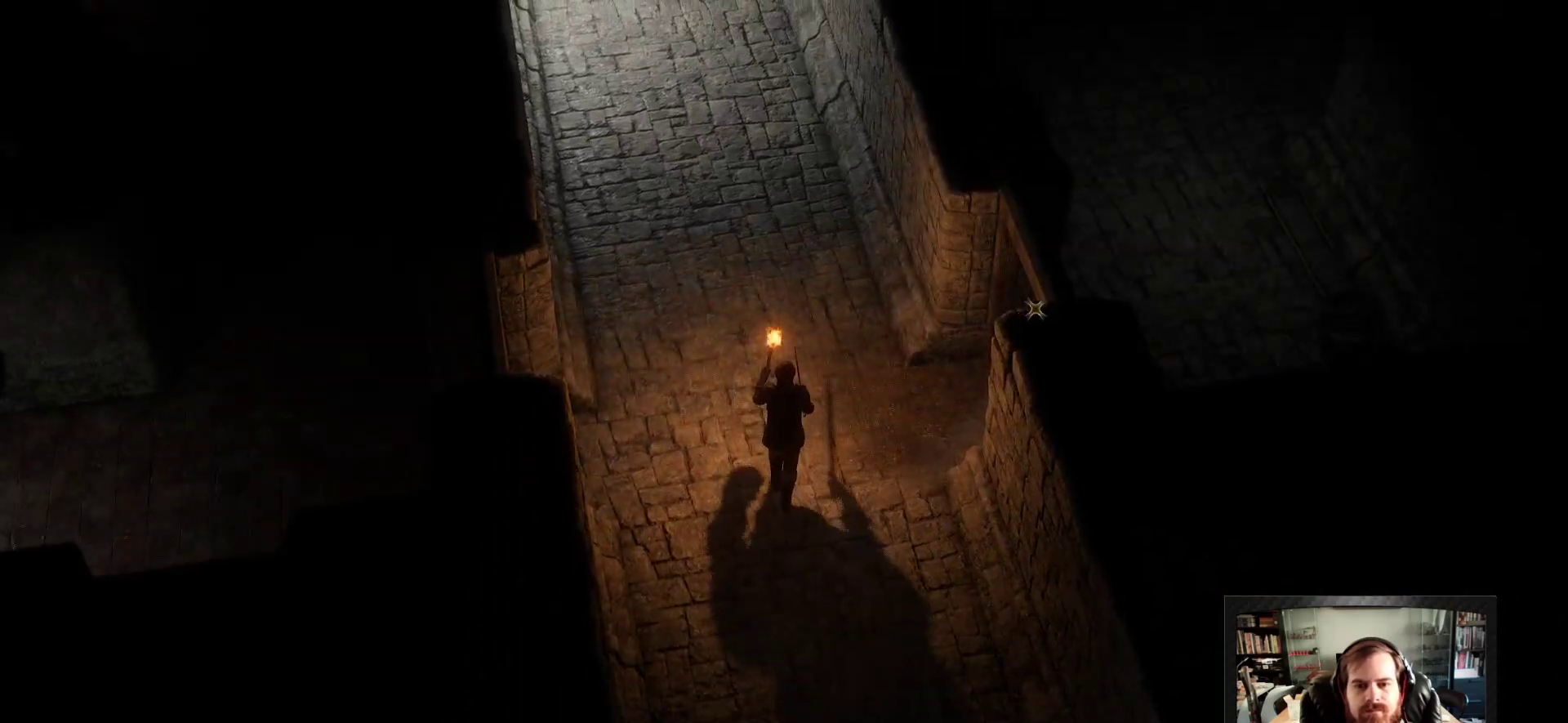
{"keys": [], "mouse": [], "events": [[200, "space", "up"], [383, "mouse_right", "down"], [483, "mouse_right", "up"]]}
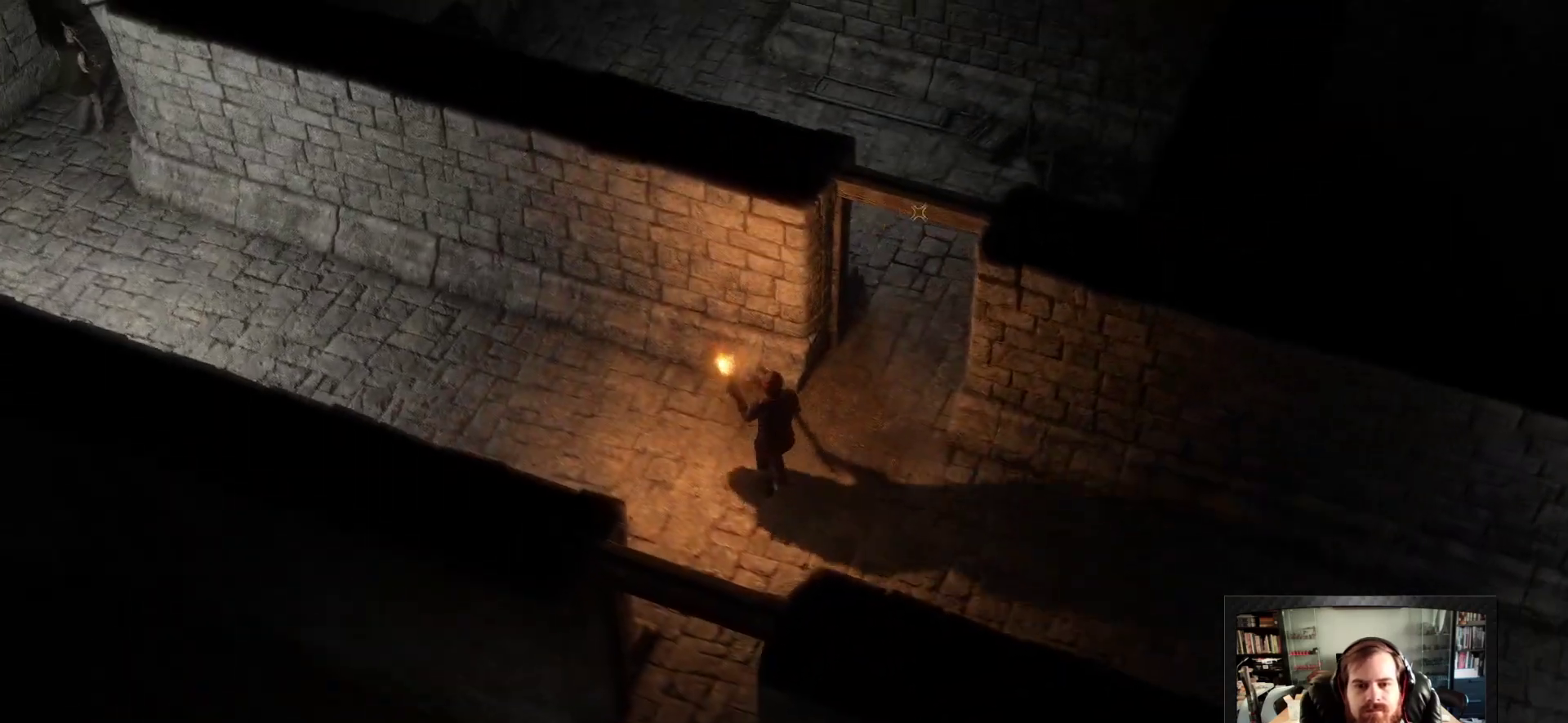
{"keys": [], "mouse": [], "events": []}
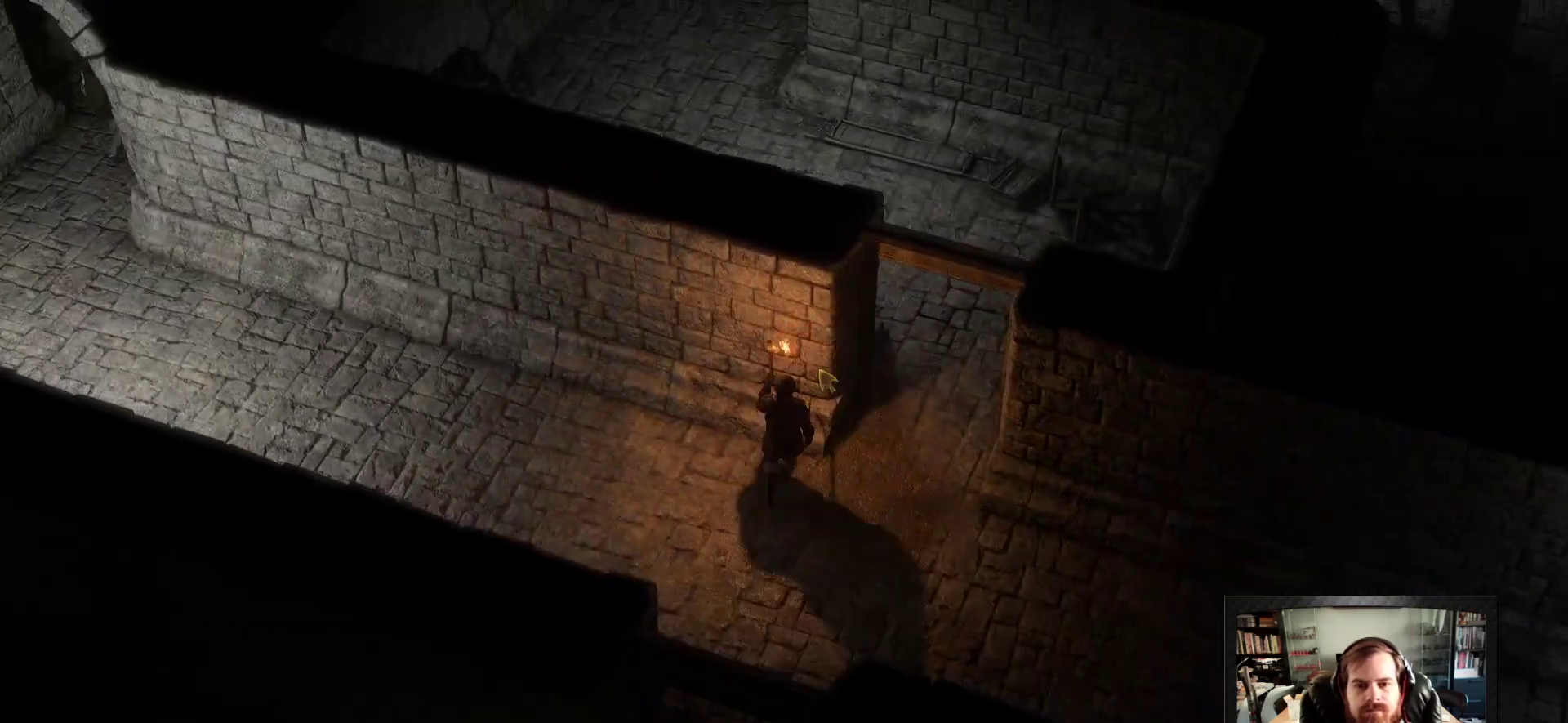
{"keys": [], "mouse": [], "events": [[367, "space", "down"], [500, "space", "up"]]}
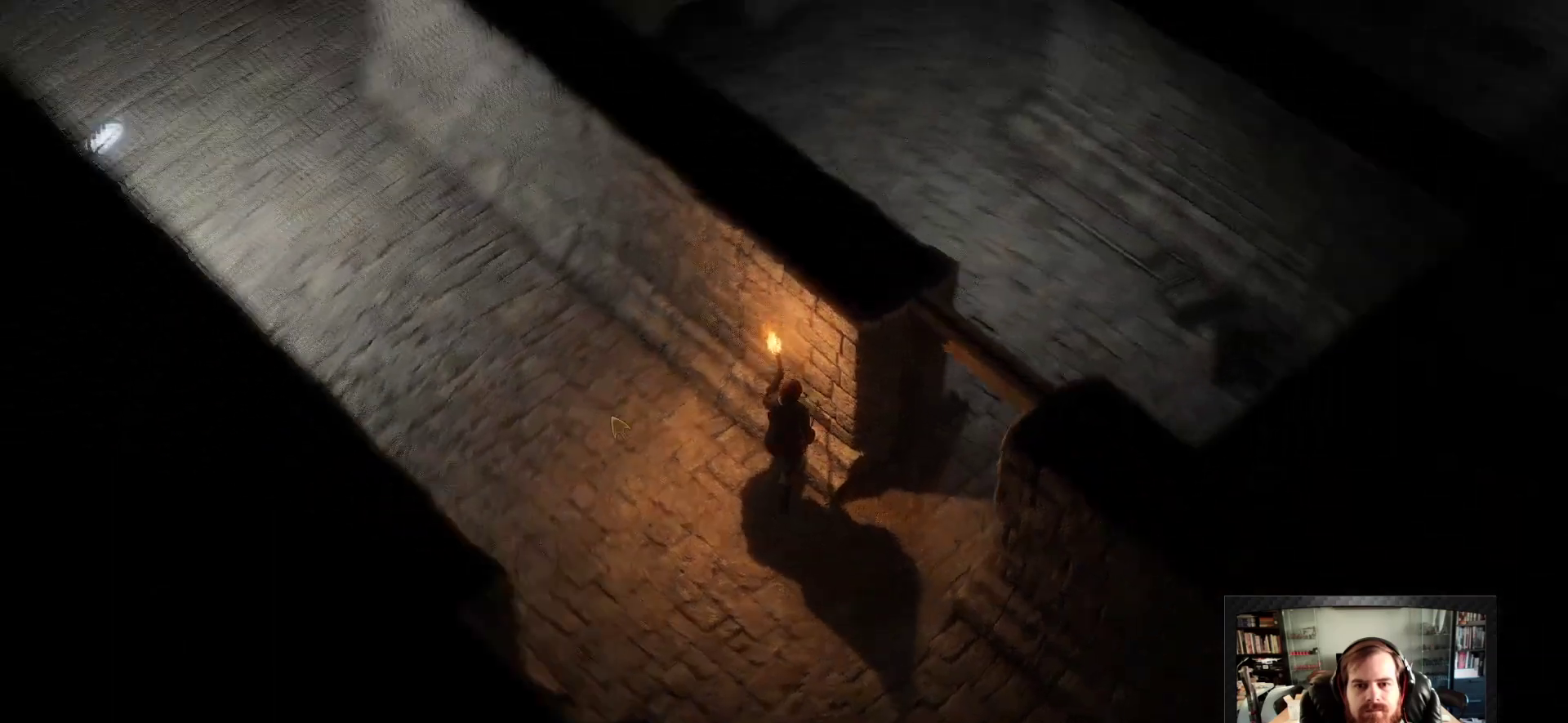
{"keys": [], "mouse": [], "events": []}
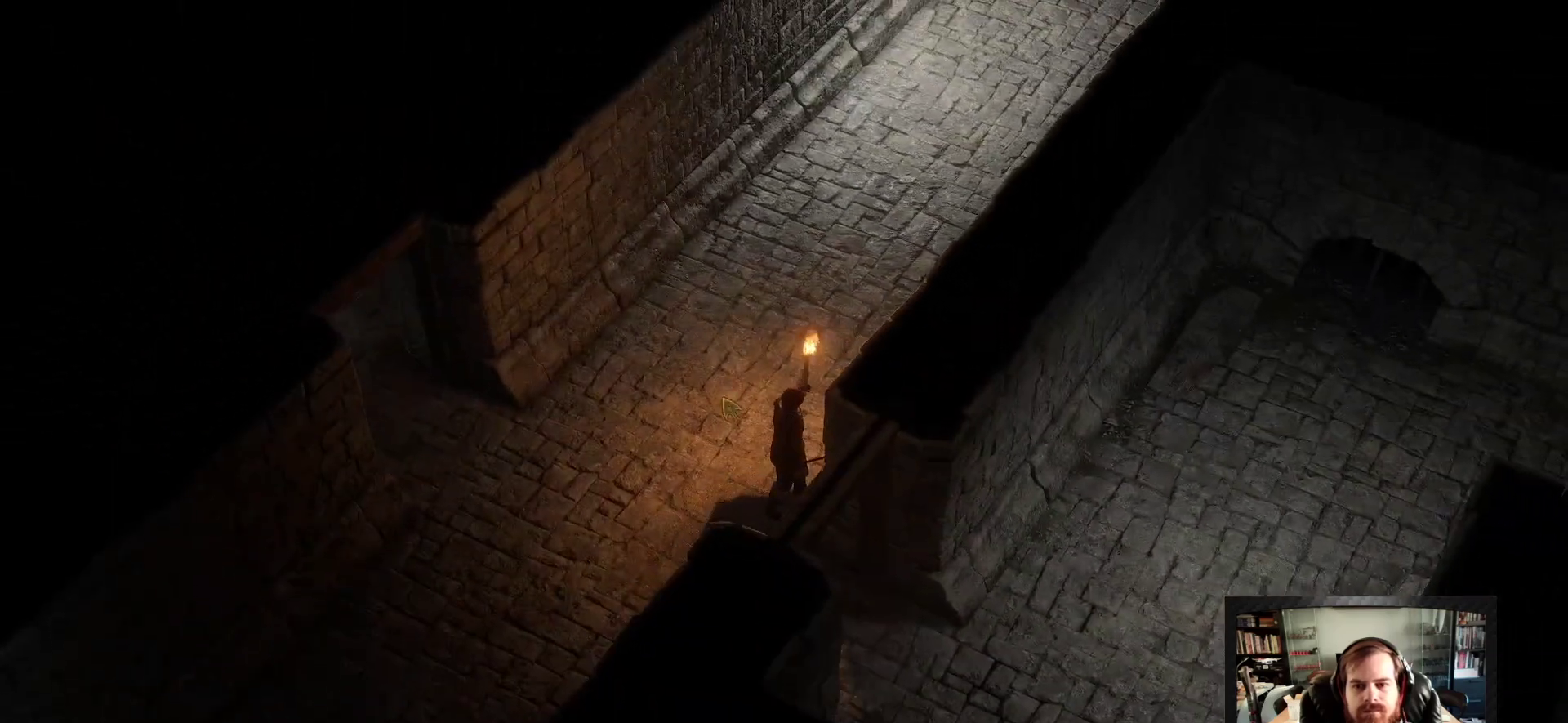
{"keys": [], "mouse": [], "events": []}
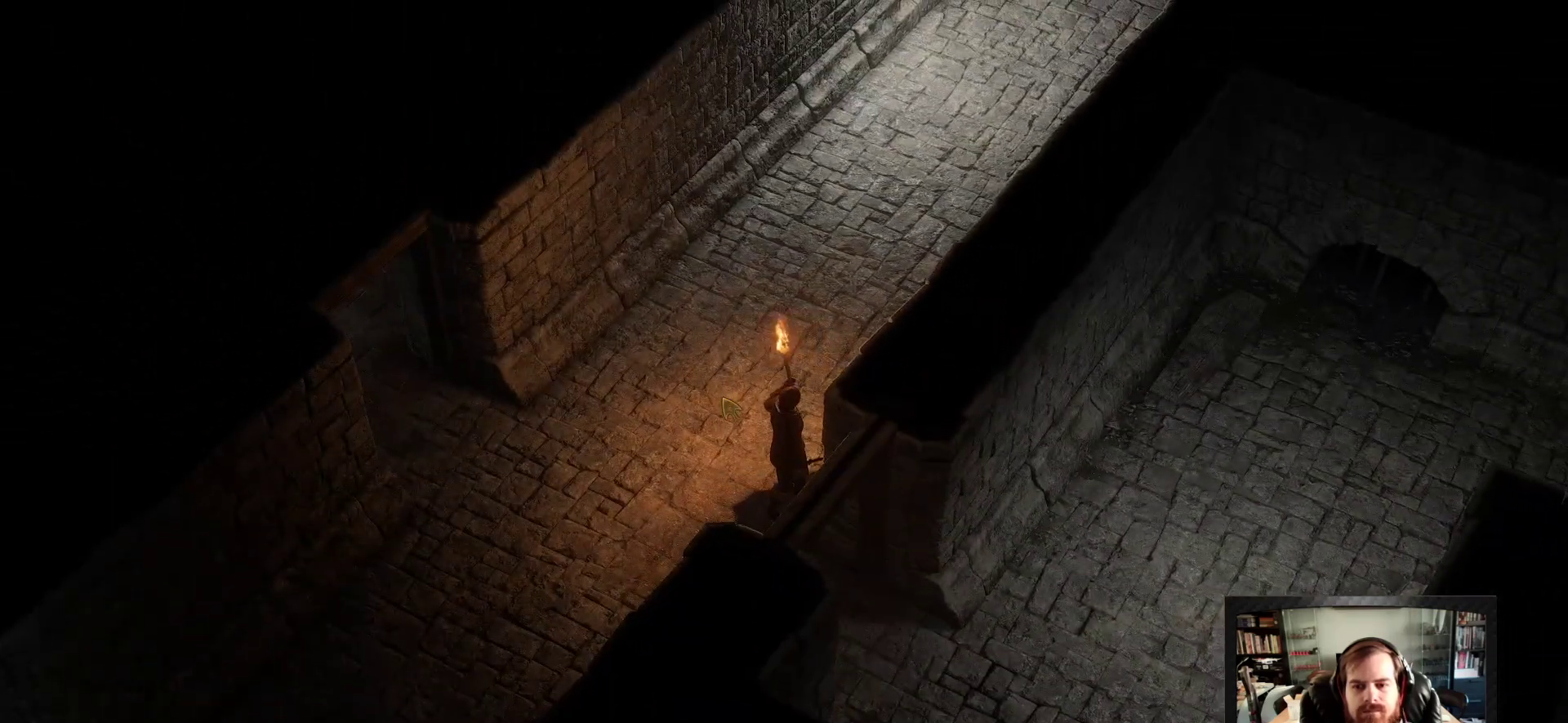
{"keys": [], "mouse": [], "events": []}
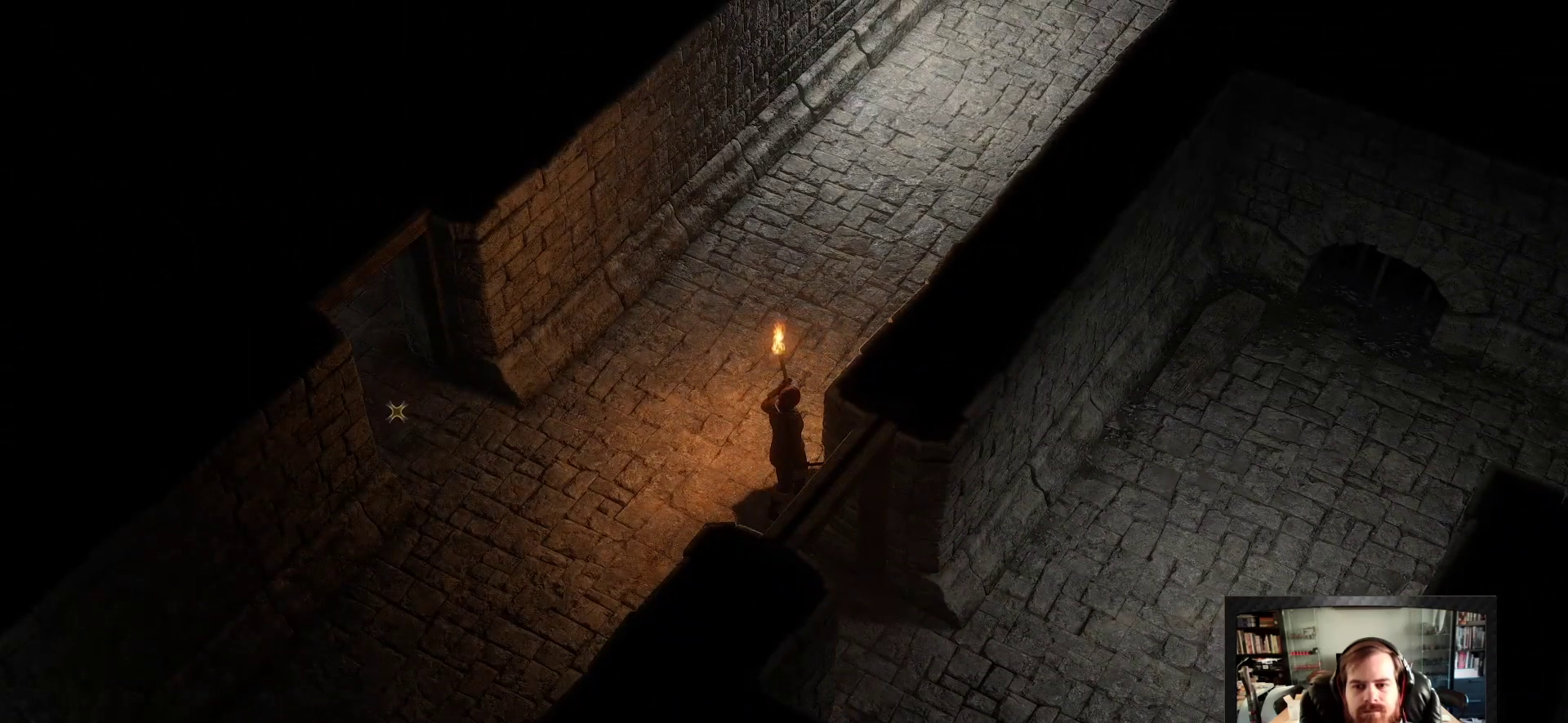
{"keys": [], "mouse": ["right"], "events": [[67, "mouse_right", "down"]]}
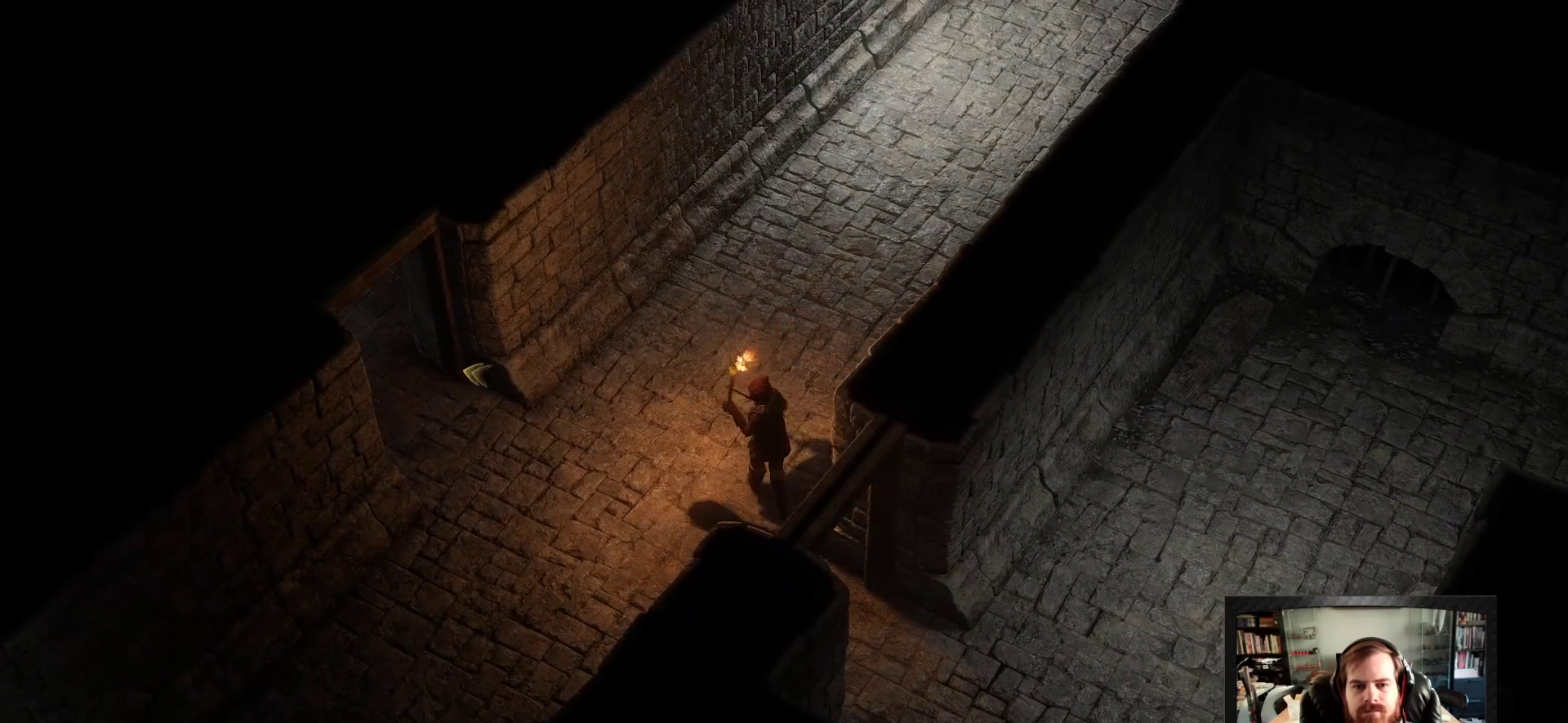
{"keys": [], "mouse": ["right"], "events": []}
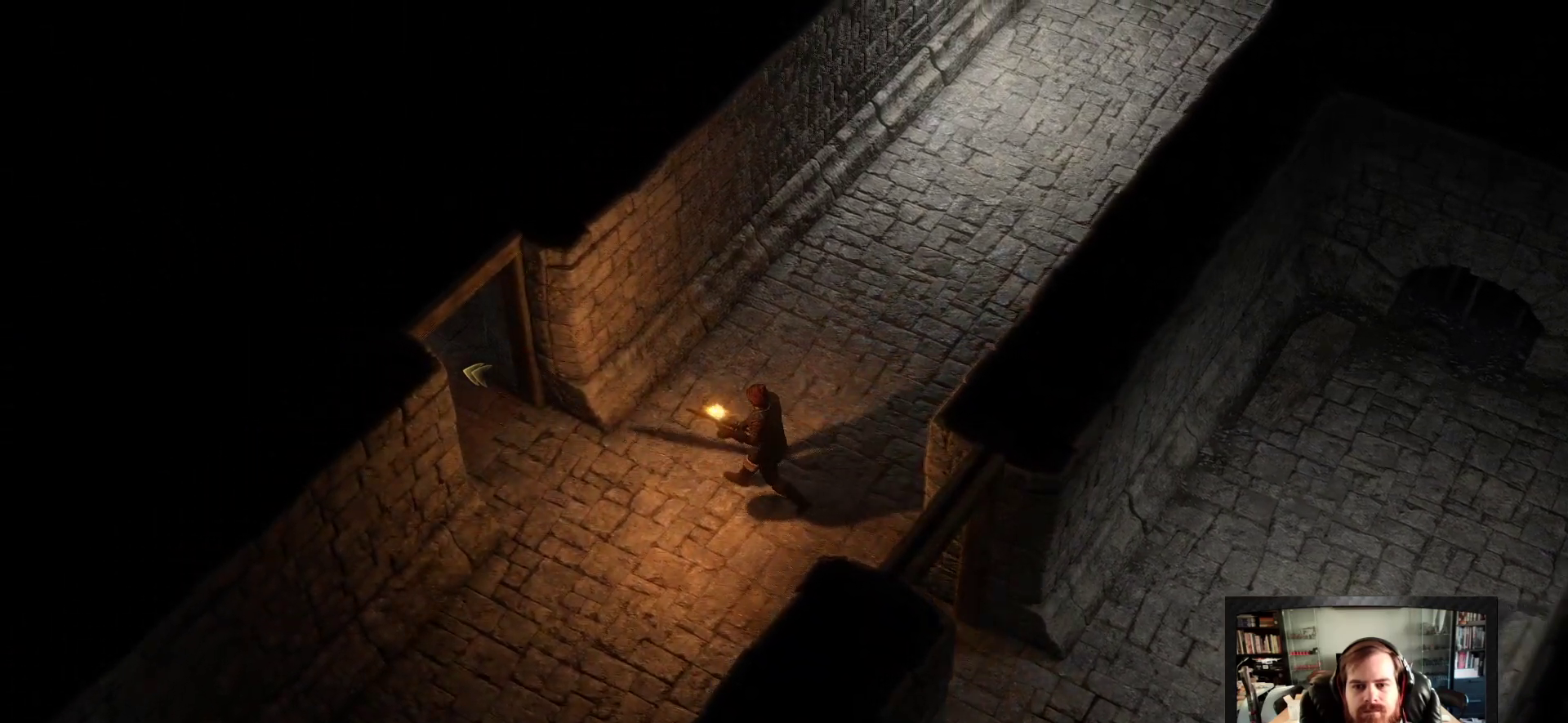
{"keys": [], "mouse": [], "events": [[150, "mouse_right", "up"]]}
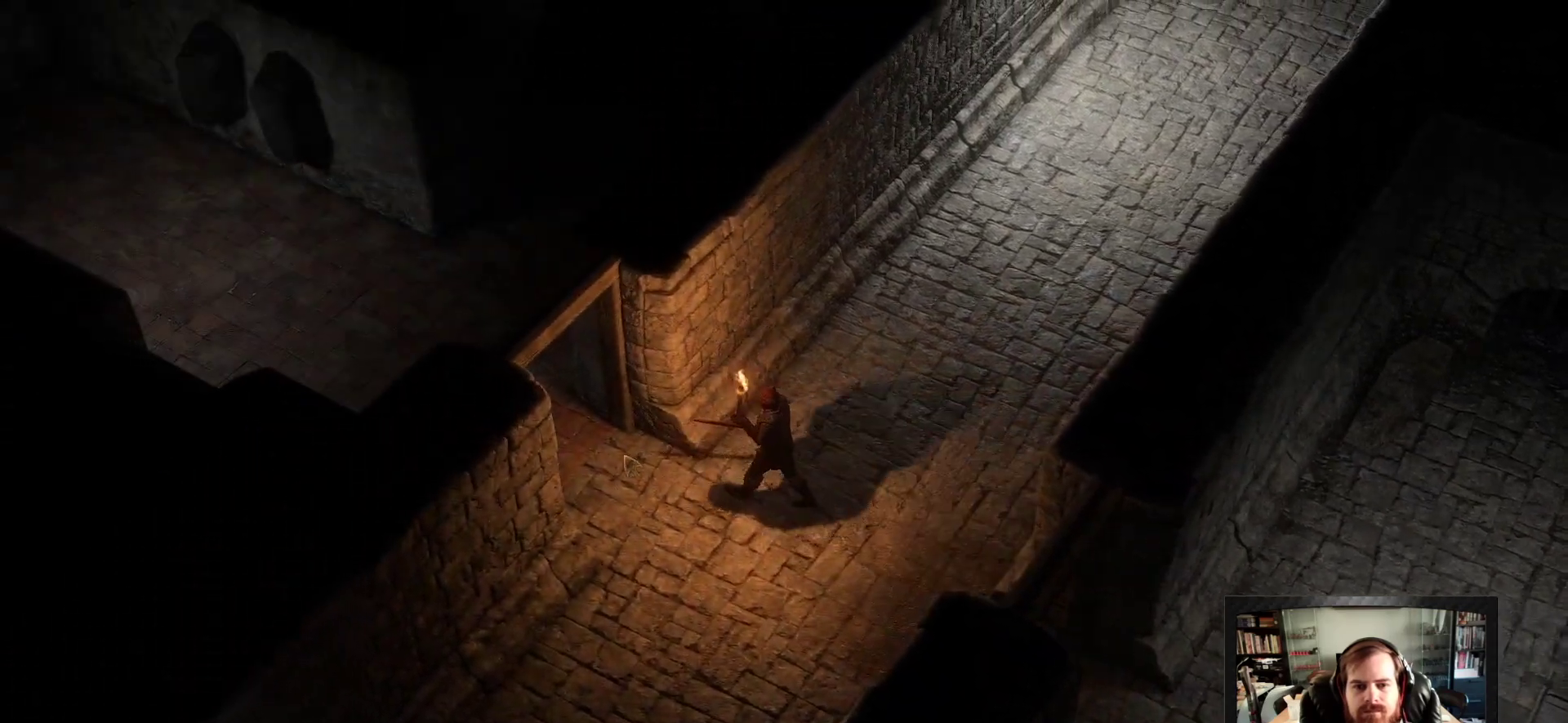
{"keys": [], "mouse": [], "events": []}
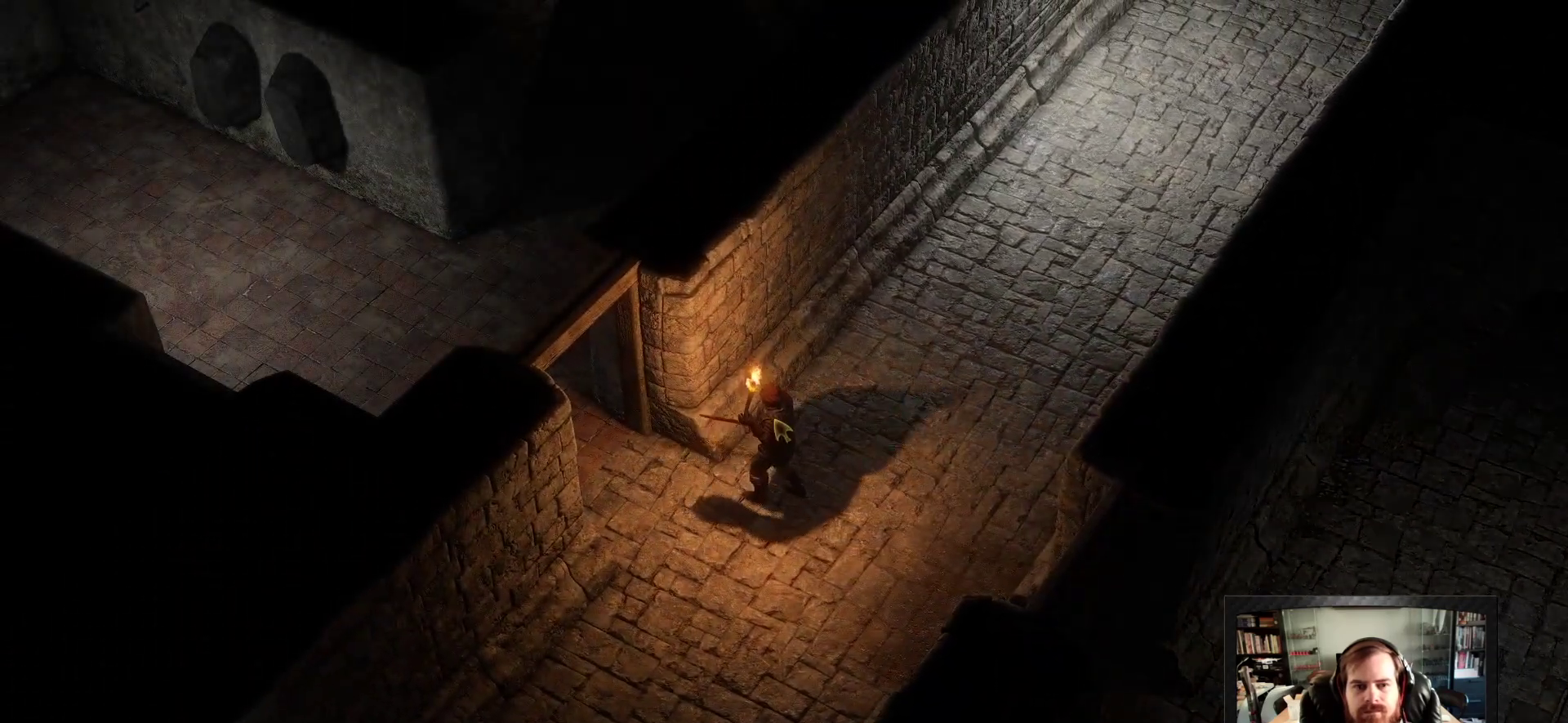
{"keys": [], "mouse": [], "events": []}
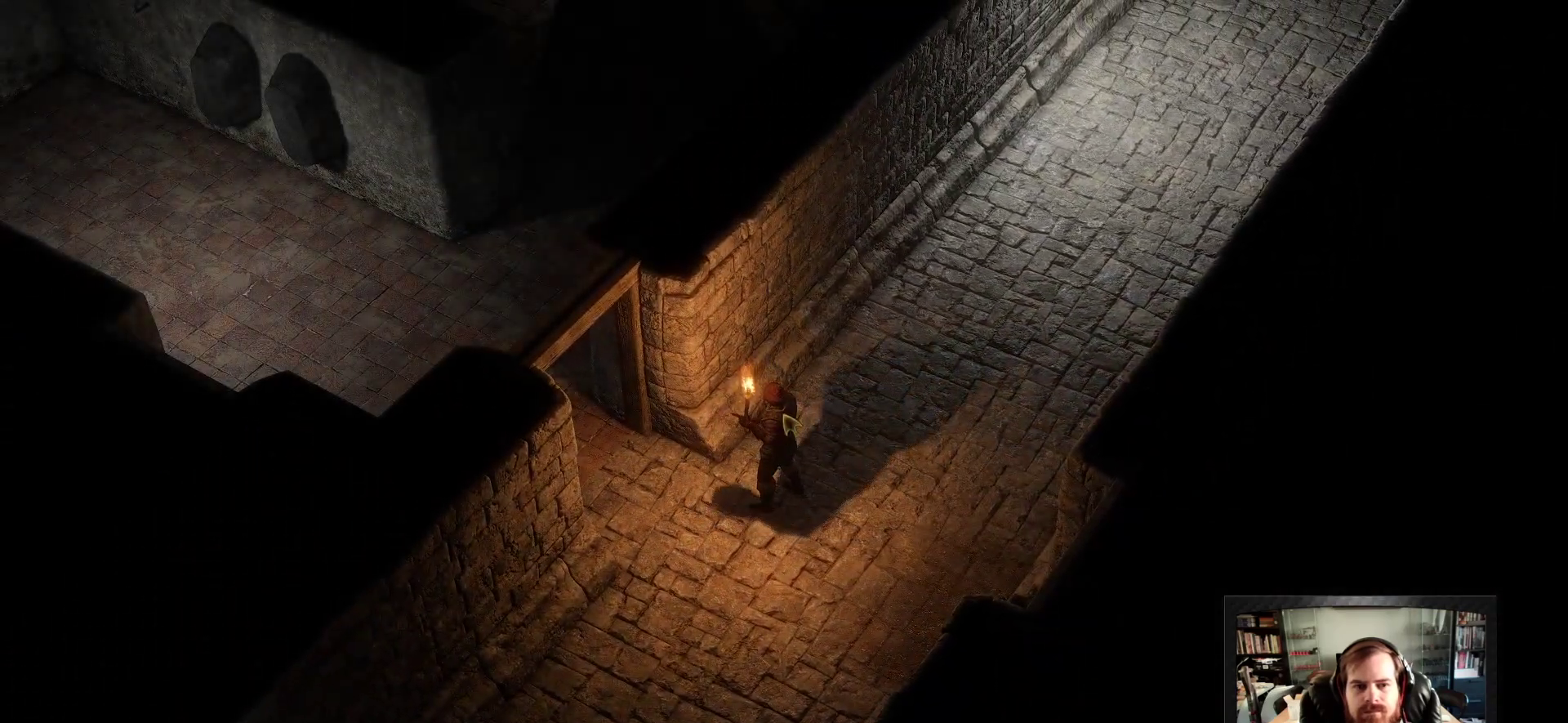
{"keys": [], "mouse": ["right"], "events": [[183, "mouse_right", "down"], [333, "space", "down"], [433, "space", "up"]]}